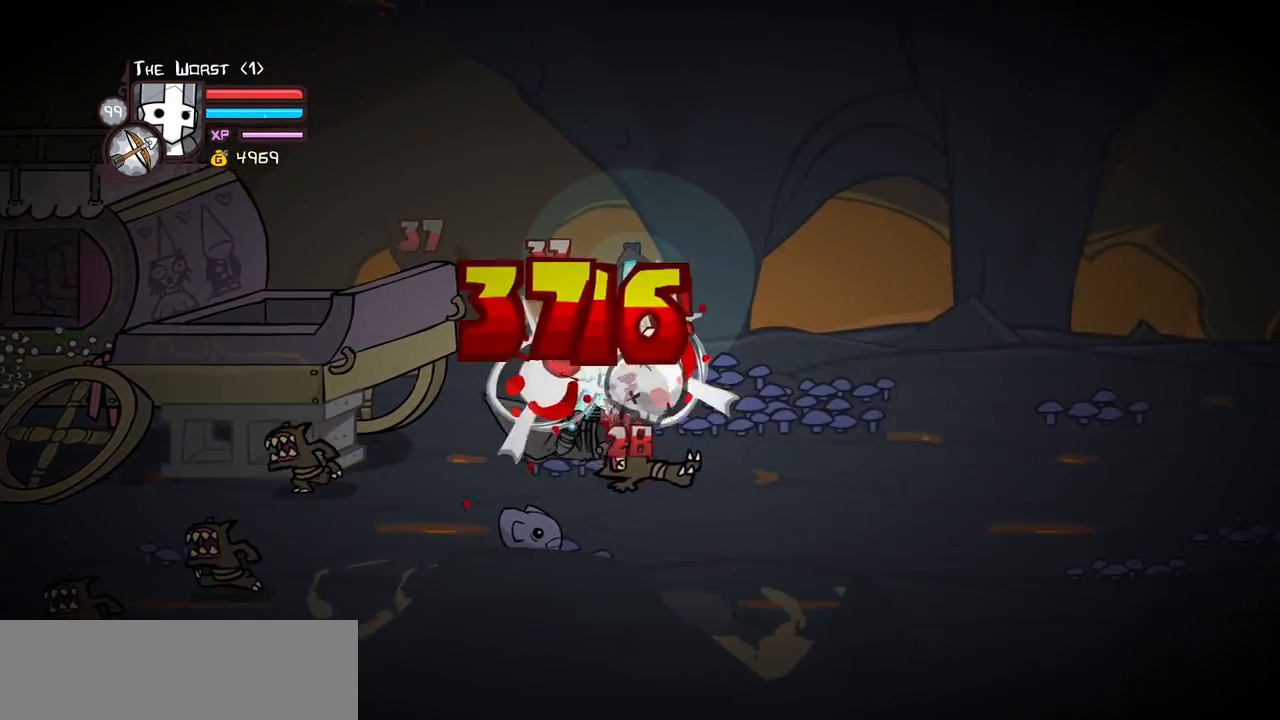
Gameplay with keyboard; each line is a JSON object with the keys held at the frame after it. "events" lists presses ("down") and releases ("up") of "block", "down", "heavy", "item", "iteml", "itemr", "jump", "left", "light", "magic", "right" and "up" between this image and that frame as [ms after this image, input, new state], when the widget could be followed in between. No other keys are recorded. Mouse input is not recorded. Key names are as the overlay labels them; some are game actions (e.g. jump) rather than physical keys.
{"keys": ["left", "light"], "events": [[50, "left", "up"], [100, "left", "down"], [133, "light", "up"], [233, "light", "down"], [417, "light", "up"], [467, "light", "down"]]}
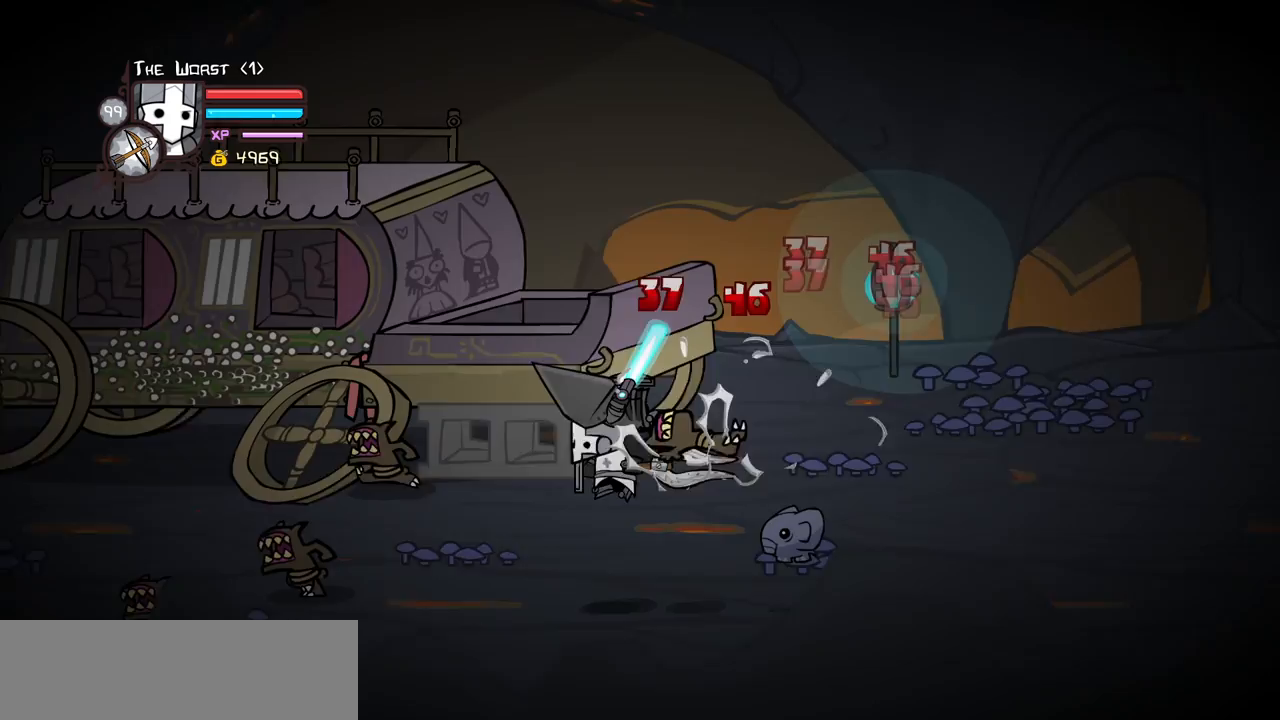
{"keys": ["left", "light"], "events": [[117, "light", "up"], [200, "light", "down"], [350, "light", "up"], [383, "light", "down"]]}
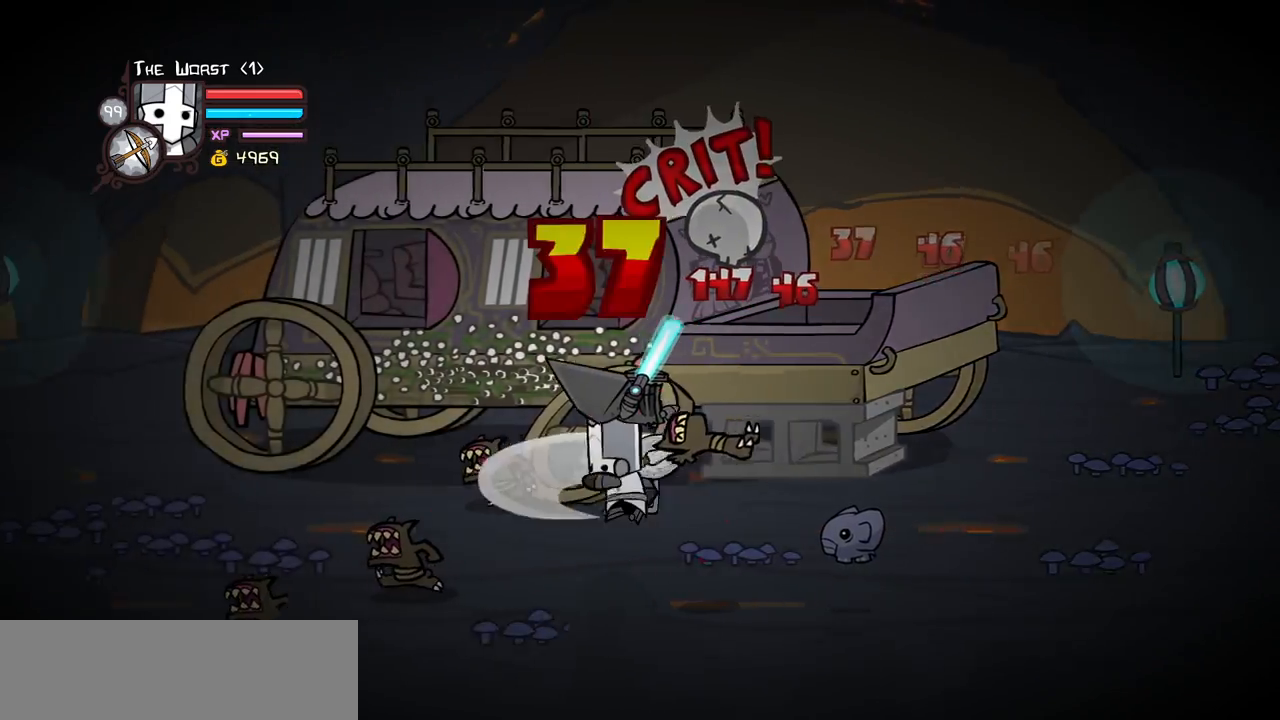
{"keys": ["heavy", "left"], "events": [[83, "light", "up"], [83, "up", "down"], [117, "light", "down"], [117, "up", "up"], [317, "heavy", "down"], [317, "light", "up"]]}
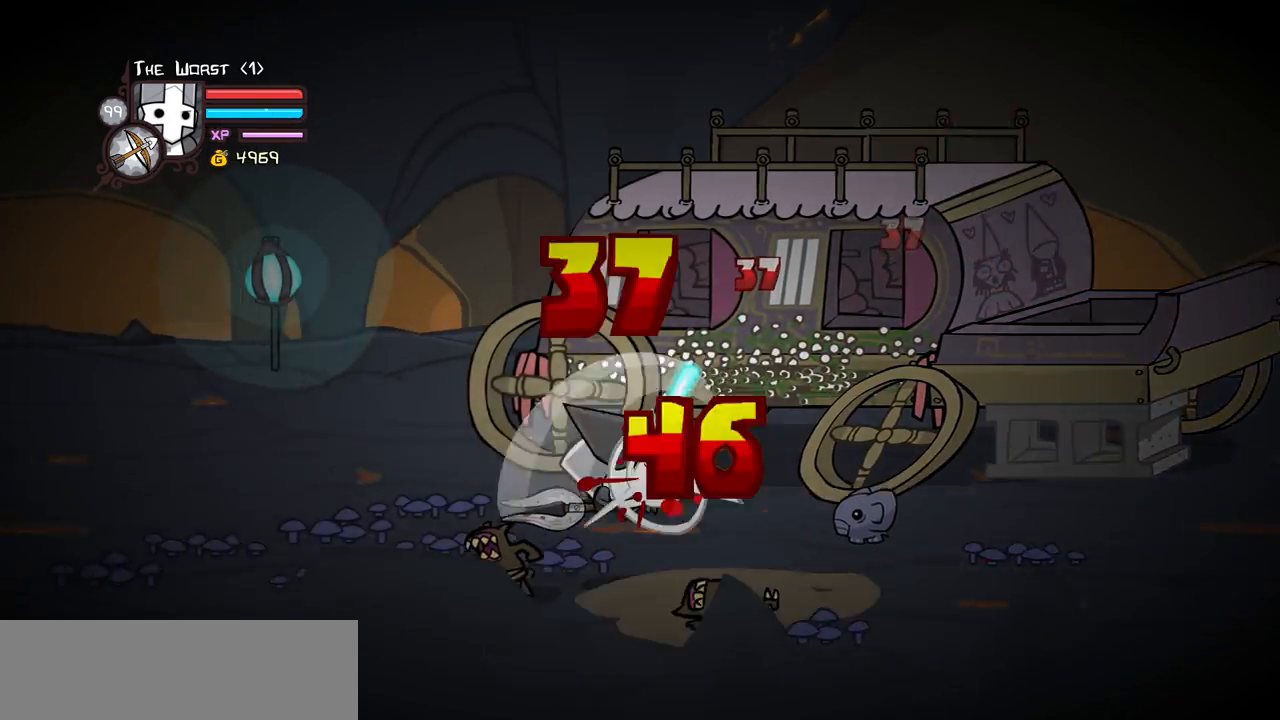
{"keys": ["left"], "events": [[50, "left", "up"], [100, "heavy", "up"], [133, "heavy", "down"], [133, "left", "down"], [383, "heavy", "up"]]}
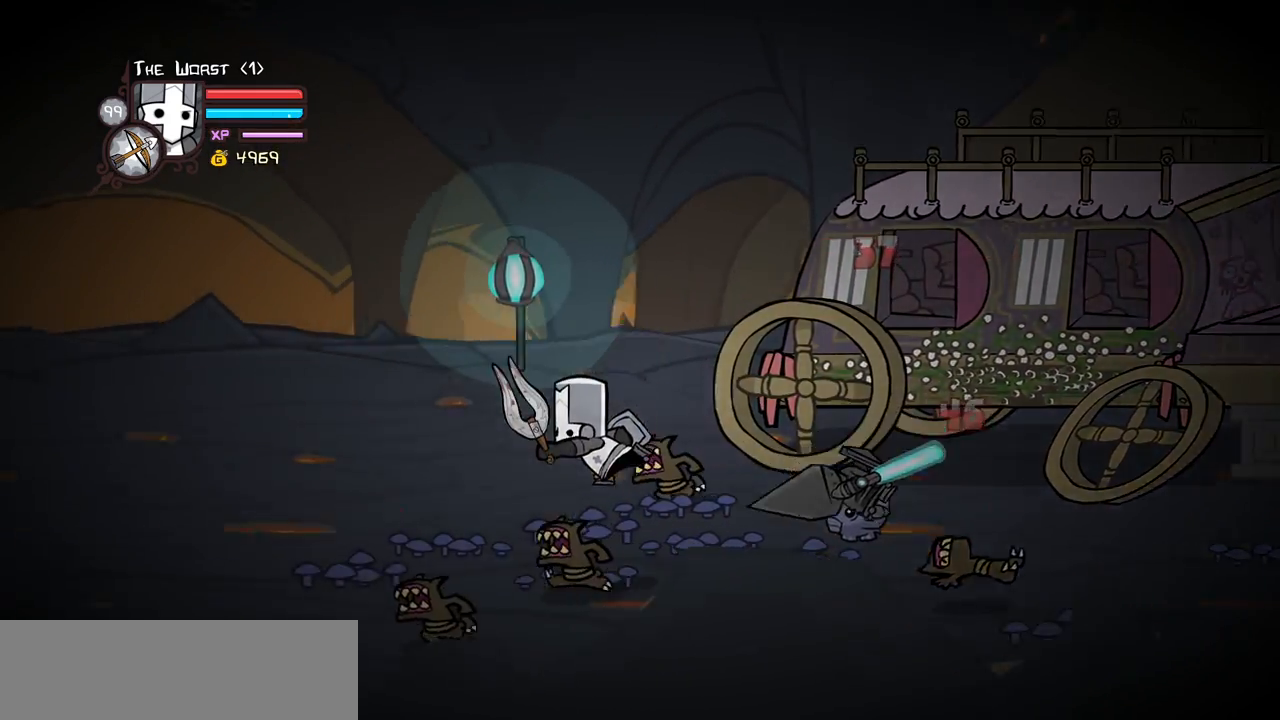
{"keys": ["heavy", "jump", "right"], "events": [[67, "up", "down"], [250, "up", "up"], [350, "up", "down"], [383, "jump", "down"], [433, "heavy", "down"], [433, "right", "down"], [483, "left", "up"], [483, "up", "up"]]}
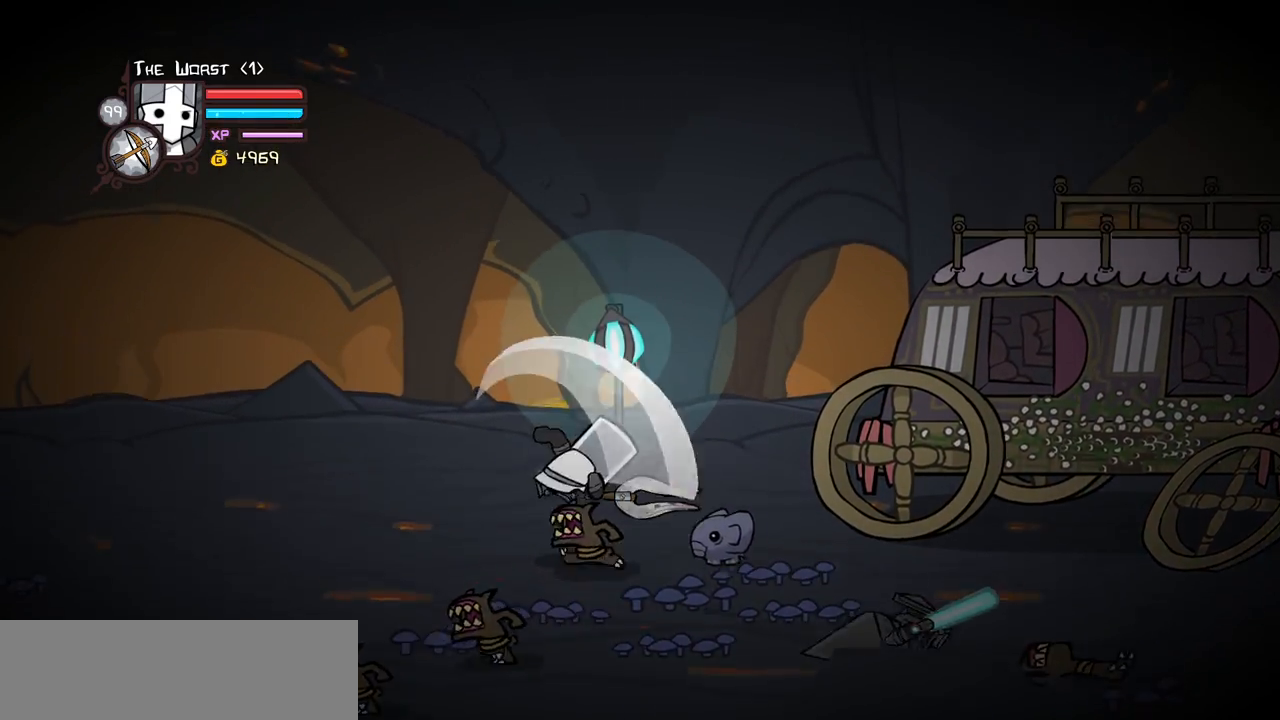
{"keys": [], "events": [[33, "jump", "up"], [33, "right", "up"], [117, "heavy", "up"], [117, "left", "down"], [167, "heavy", "down"], [267, "right", "down"], [317, "left", "up"], [350, "heavy", "up"], [400, "light", "down"], [400, "right", "up"], [500, "light", "up"]]}
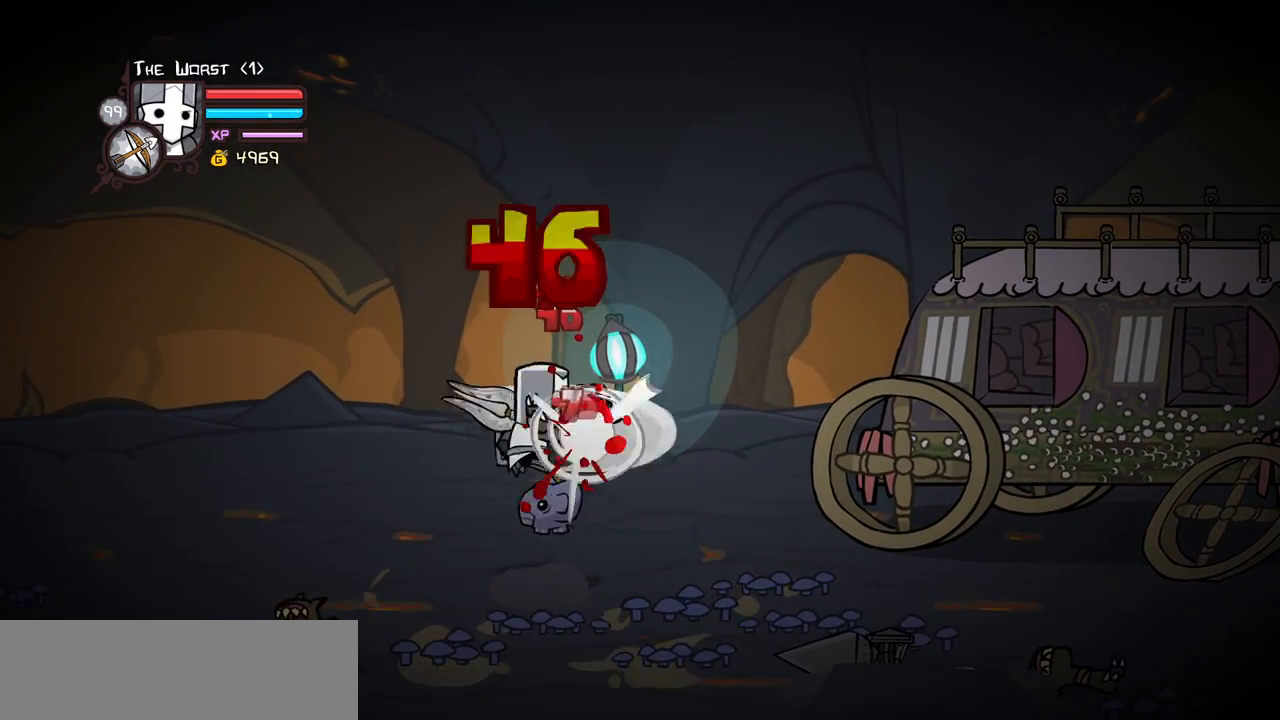
{"keys": ["heavy", "right"], "events": [[50, "right", "down"], [100, "light", "down"], [233, "heavy", "down"], [333, "light", "up"]]}
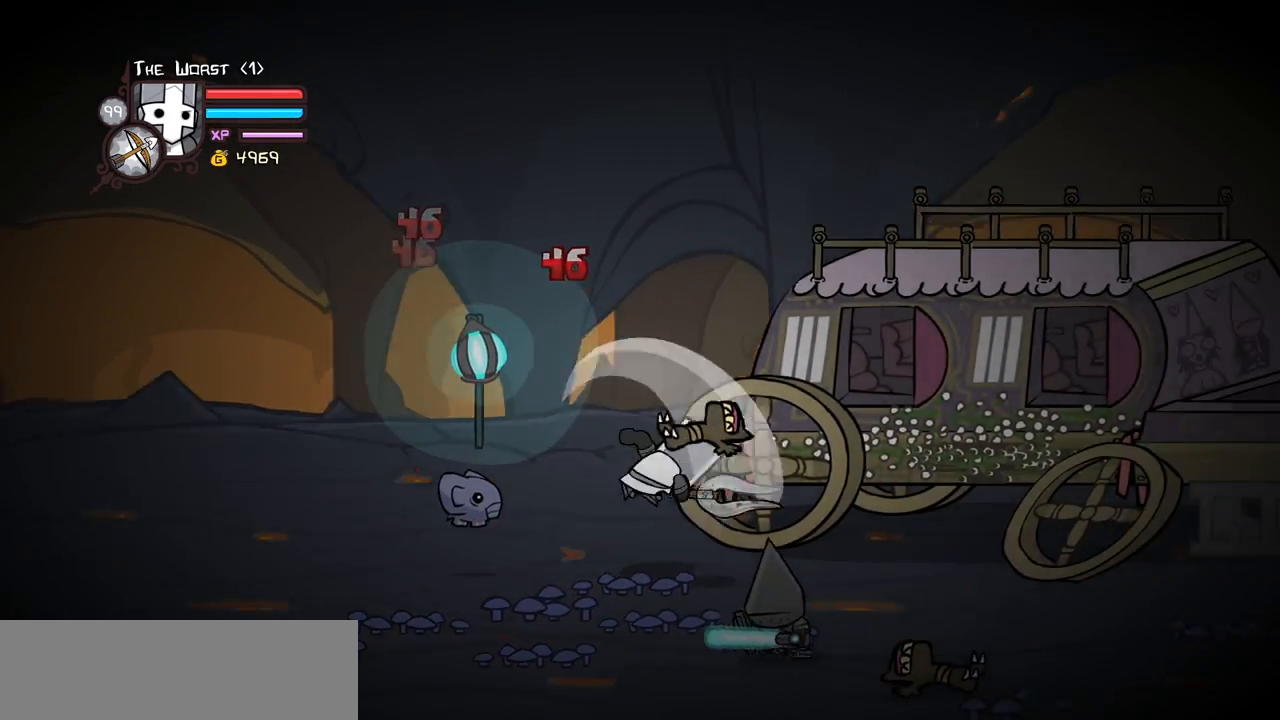
{"keys": ["heavy"], "events": [[17, "right", "up"], [67, "heavy", "up"], [117, "heavy", "down"], [300, "heavy", "up"], [350, "heavy", "down"]]}
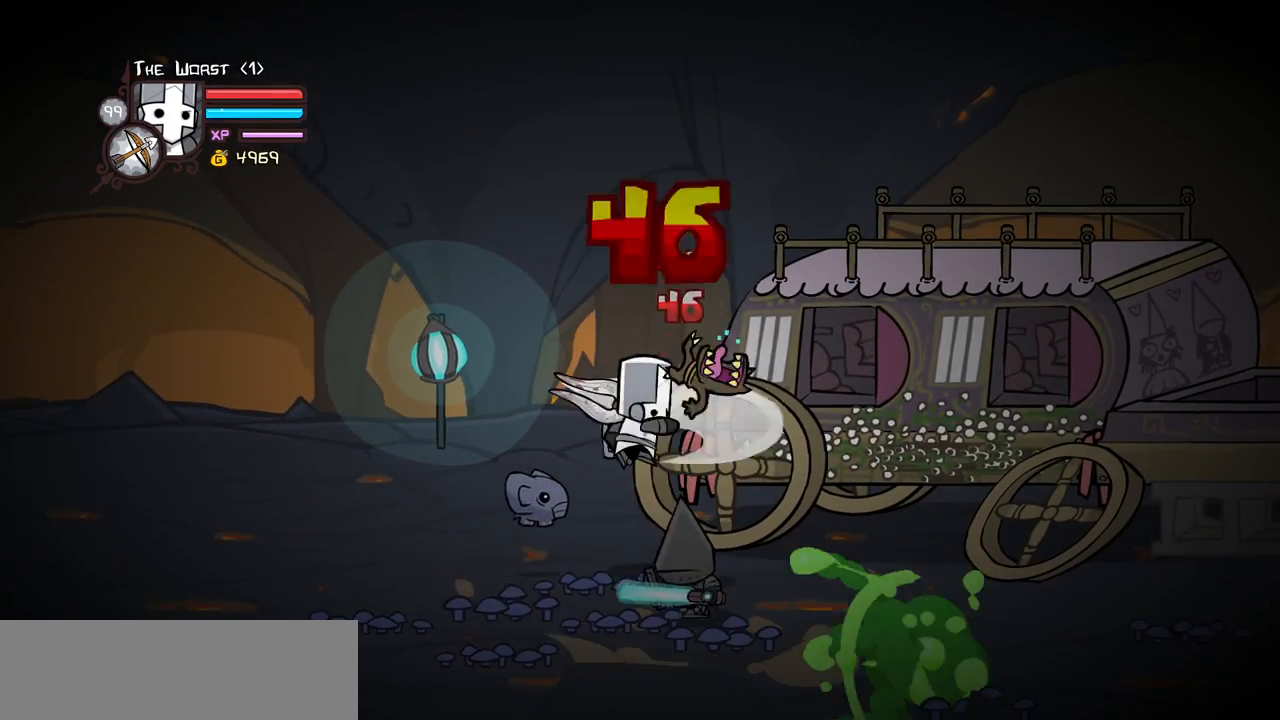
{"keys": ["heavy"], "events": [[33, "heavy", "up"], [33, "light", "down"], [217, "light", "up"], [217, "right", "down"], [267, "light", "down"], [400, "heavy", "down"], [400, "right", "up"], [500, "light", "up"]]}
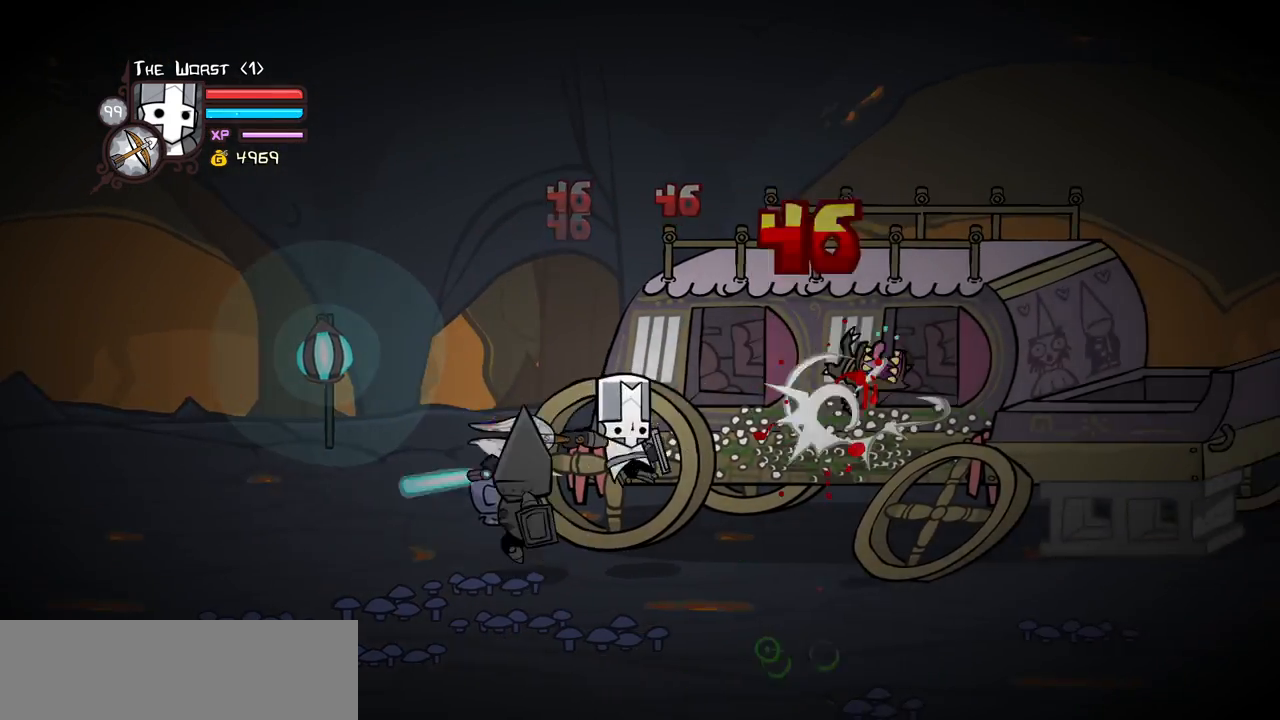
{"keys": ["right"], "events": [[50, "left", "down"], [183, "heavy", "up"], [283, "heavy", "down"], [283, "left", "up"], [383, "right", "down"], [467, "heavy", "up"]]}
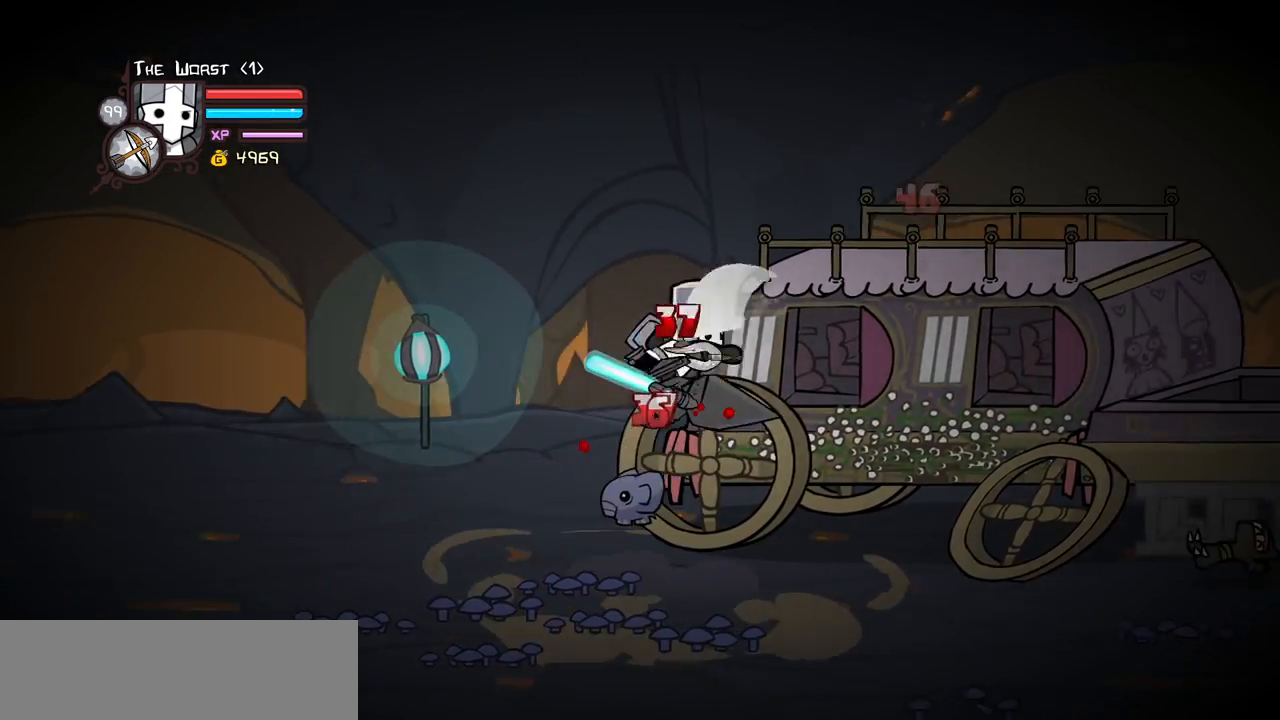
{"keys": ["heavy", "right"], "events": [[17, "light", "down"], [67, "right", "up"], [150, "light", "up"], [150, "right", "down"], [250, "light", "down"], [350, "heavy", "down"], [483, "light", "up"]]}
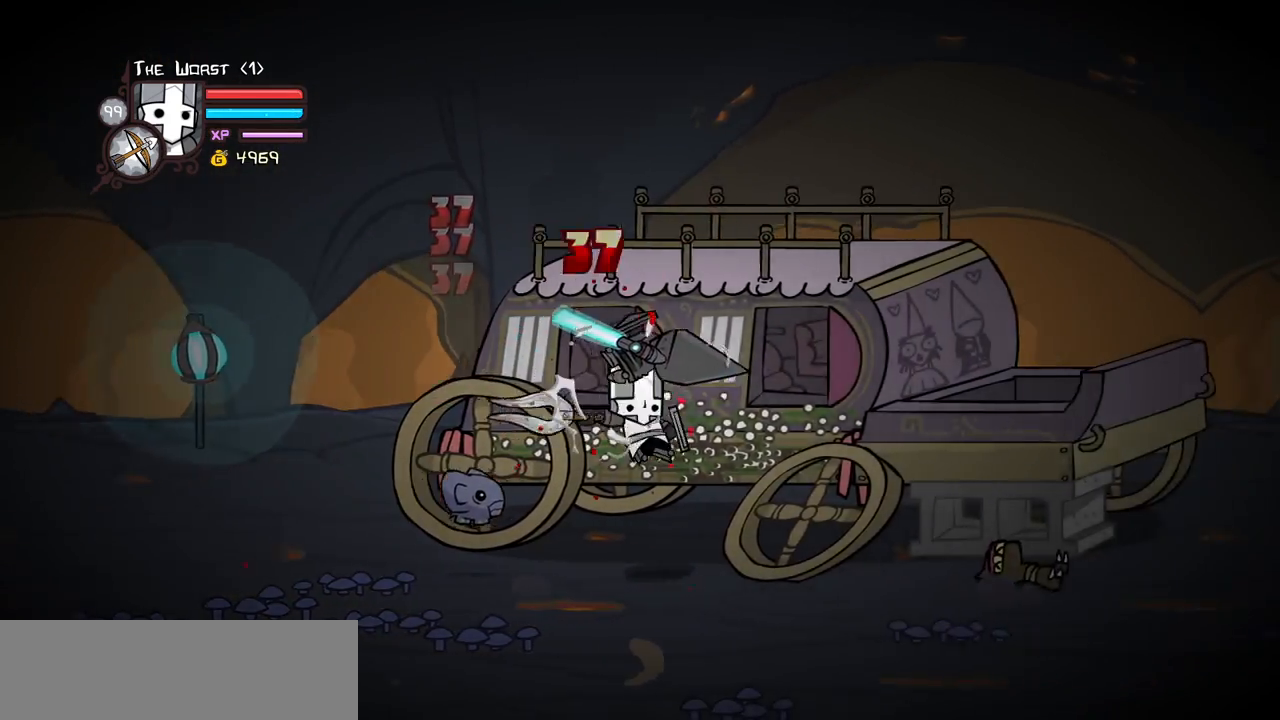
{"keys": ["heavy"], "events": [[167, "heavy", "up"], [167, "right", "up"], [217, "heavy", "down"], [400, "heavy", "up"], [450, "heavy", "down"]]}
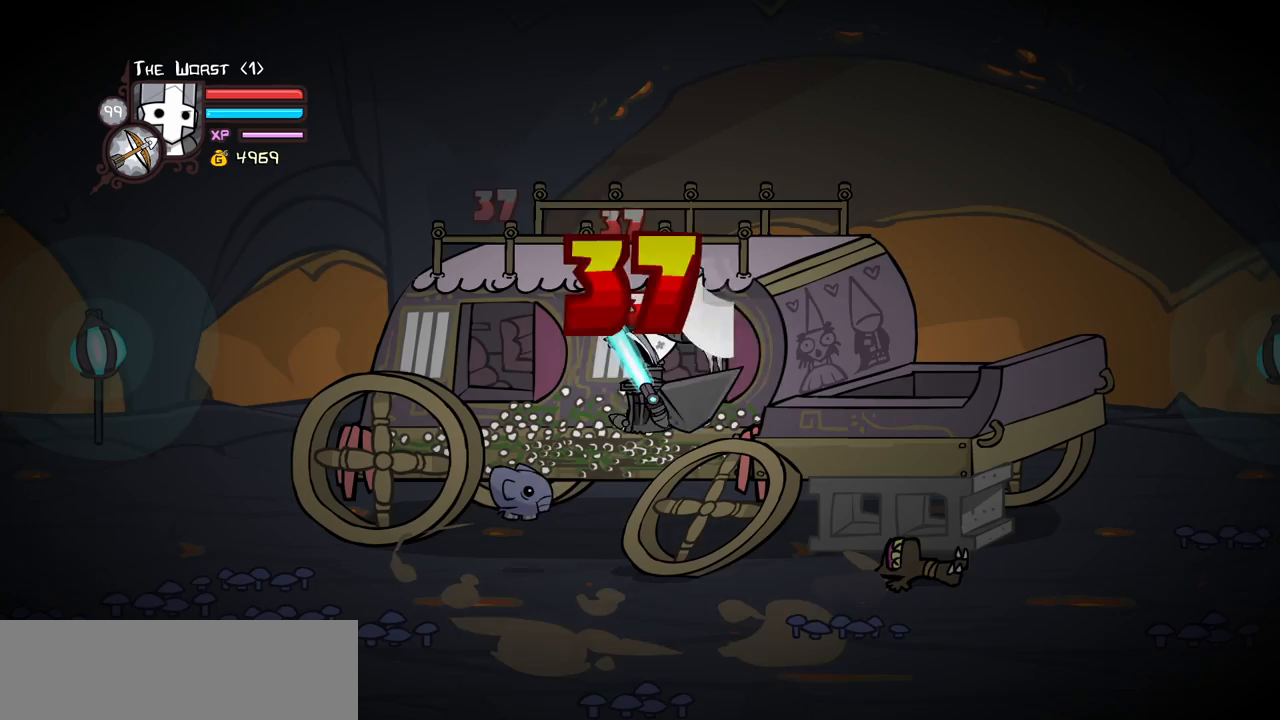
{"keys": ["magic", "right"], "events": [[183, "heavy", "up"], [183, "light", "down"], [183, "right", "down"], [367, "light", "up"], [417, "magic", "down"]]}
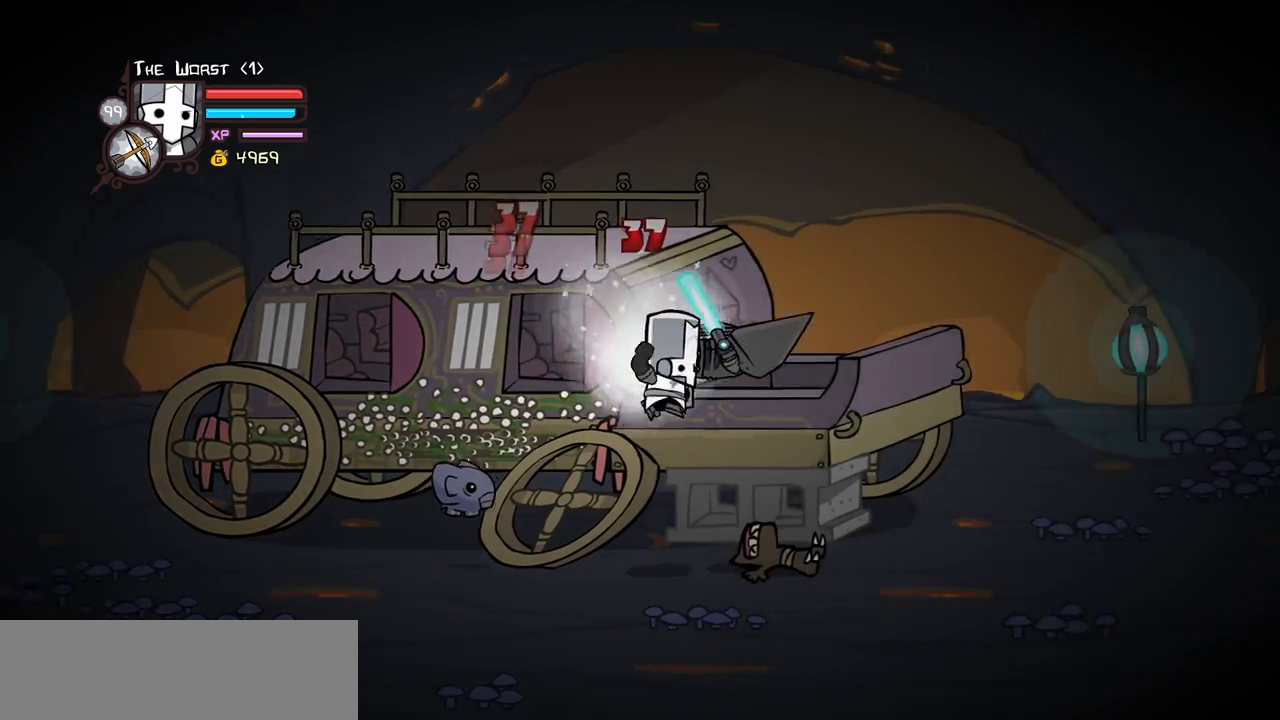
{"keys": ["right"], "events": [[17, "item", "down"], [200, "item", "up"], [200, "magic", "up"]]}
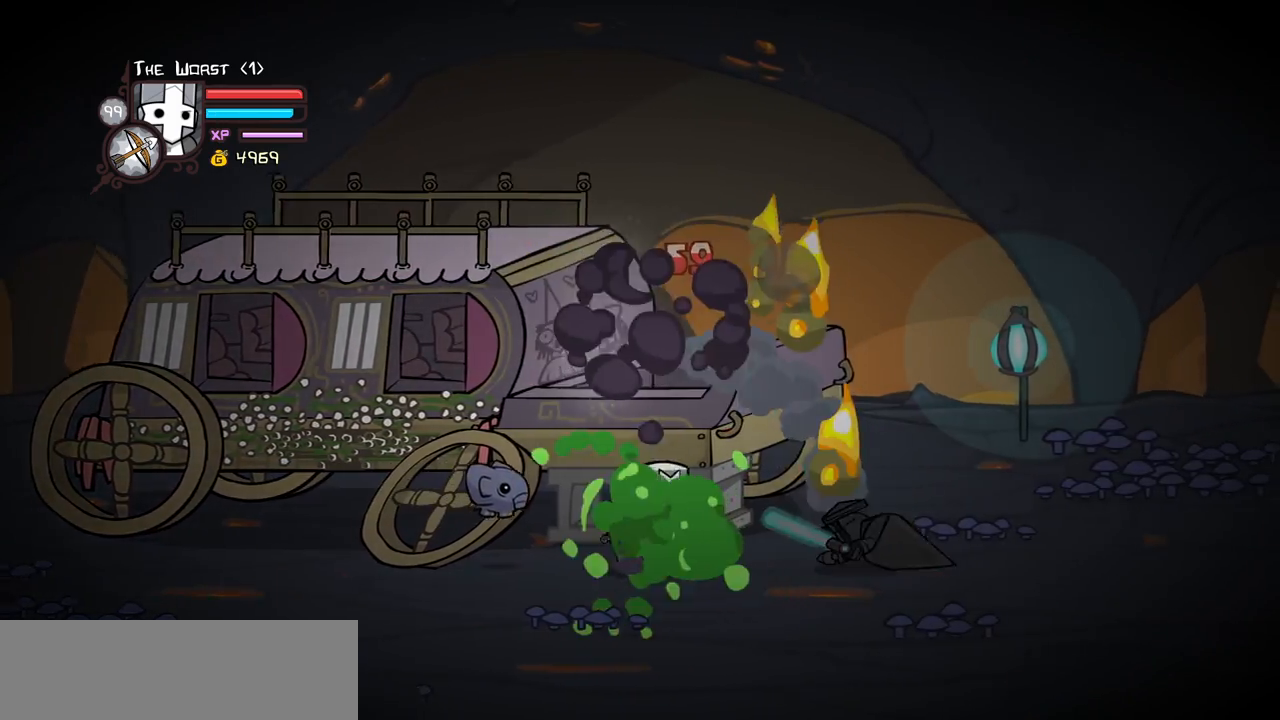
{"keys": ["right"], "events": []}
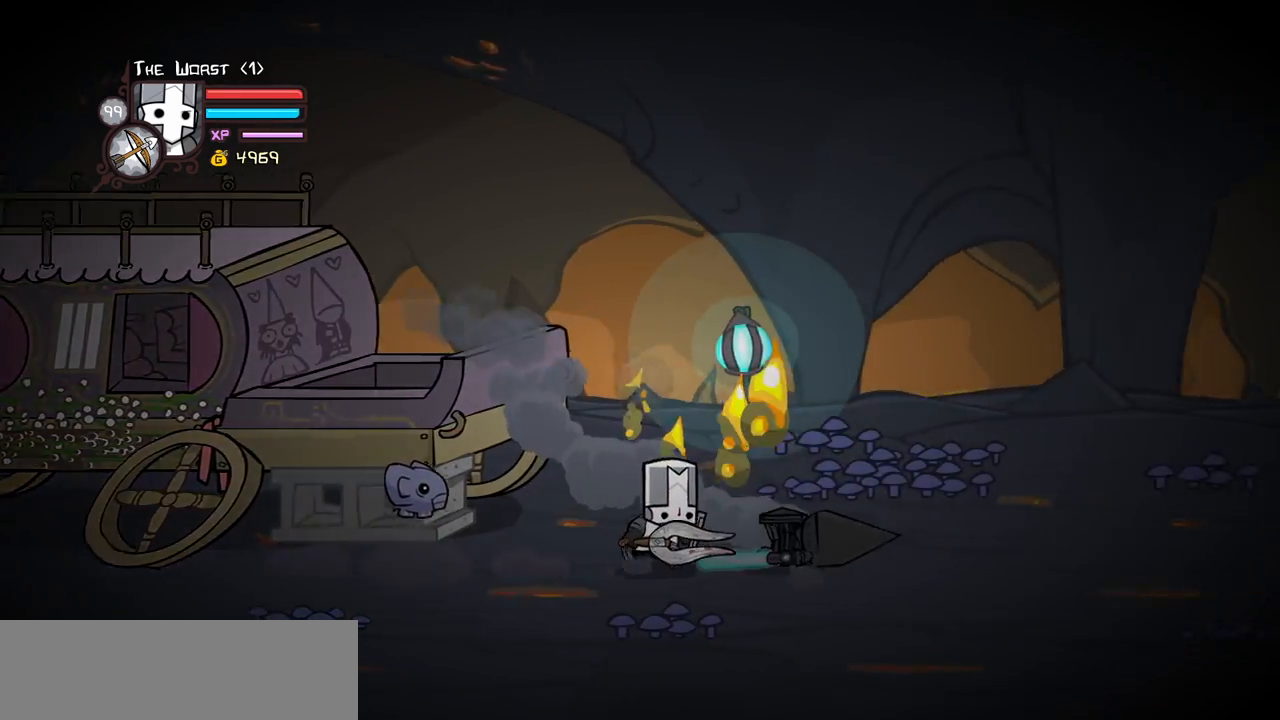
{"keys": ["right"], "events": []}
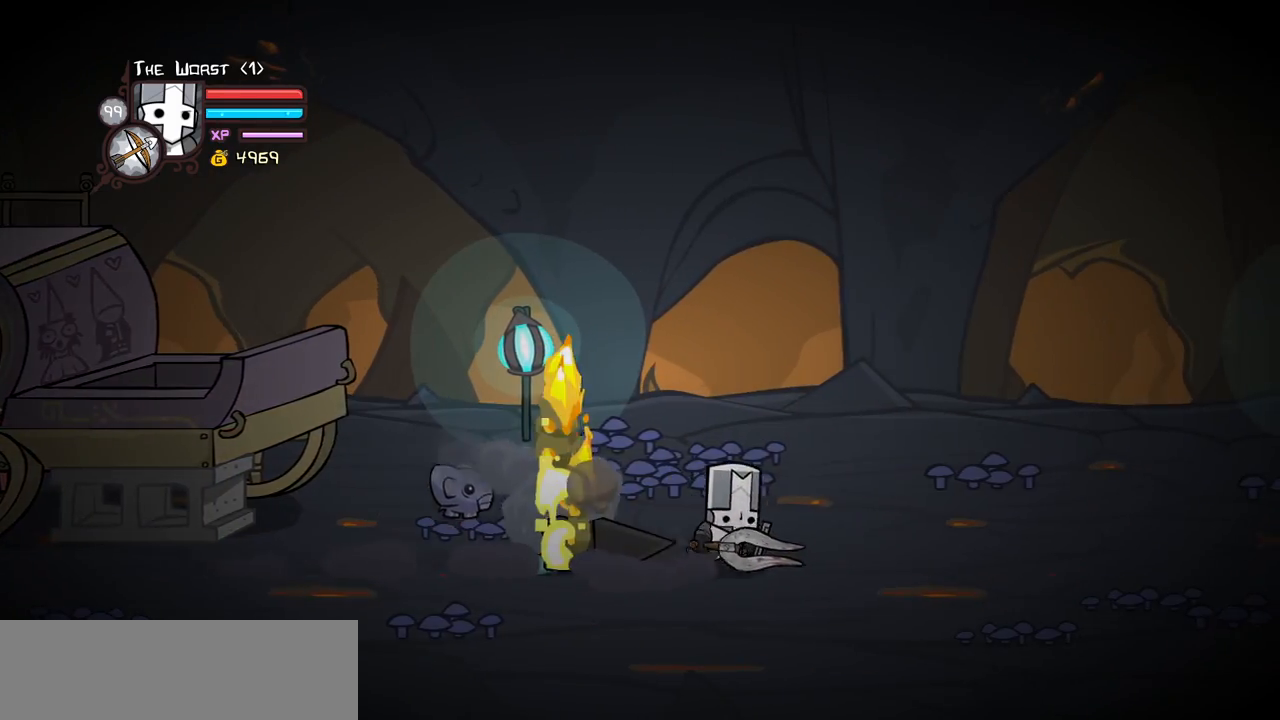
{"keys": ["left"], "events": [[150, "left", "down"], [250, "right", "up"]]}
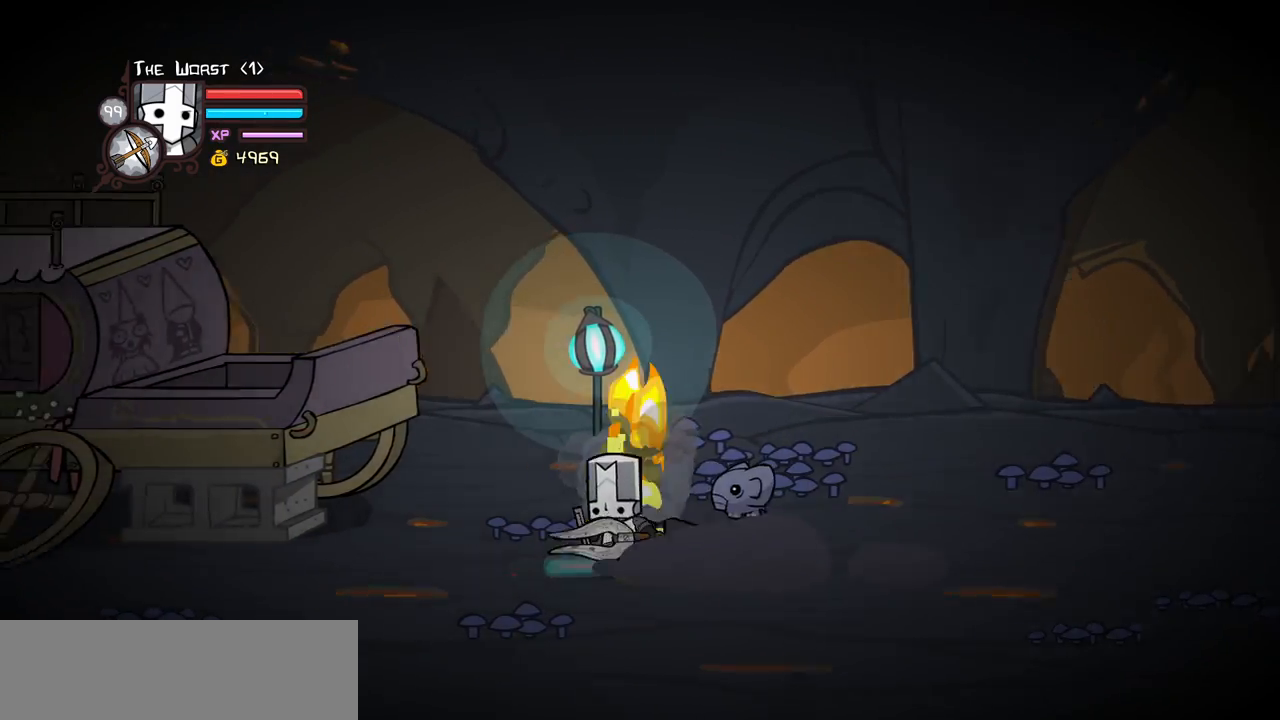
{"keys": ["left", "right"], "events": [[500, "right", "down"]]}
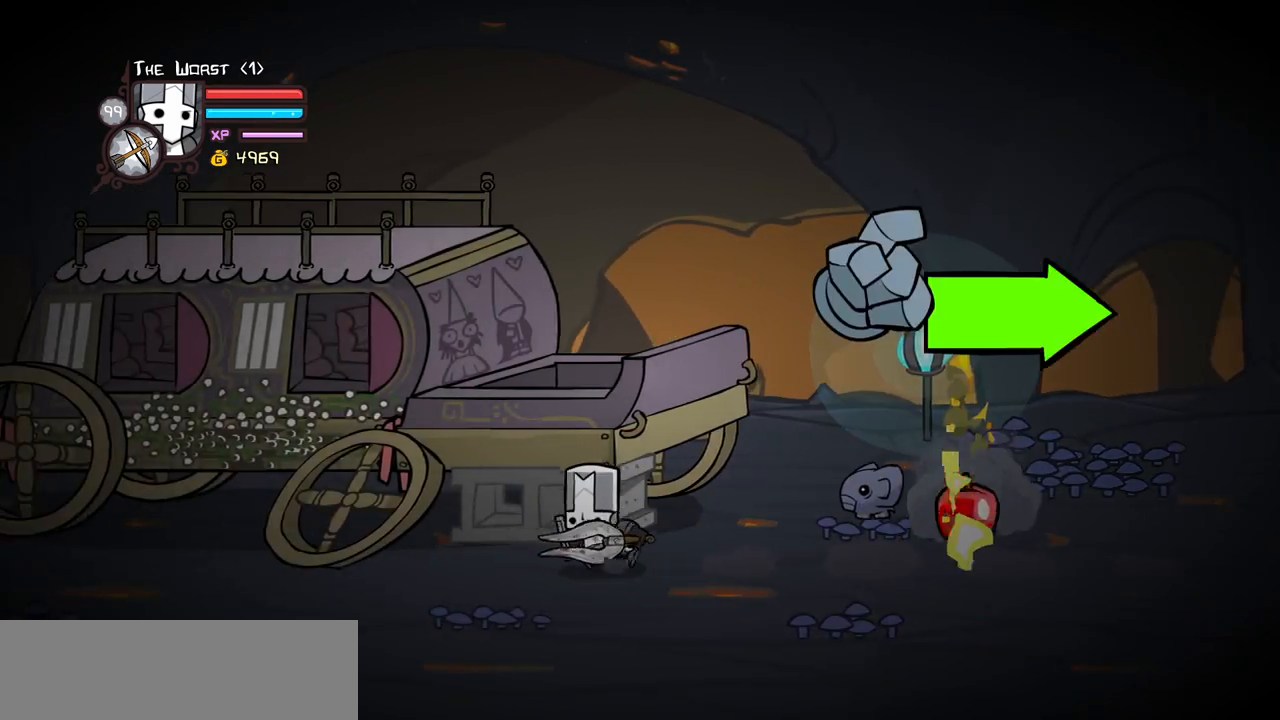
{"keys": ["right"], "events": [[100, "left", "up"]]}
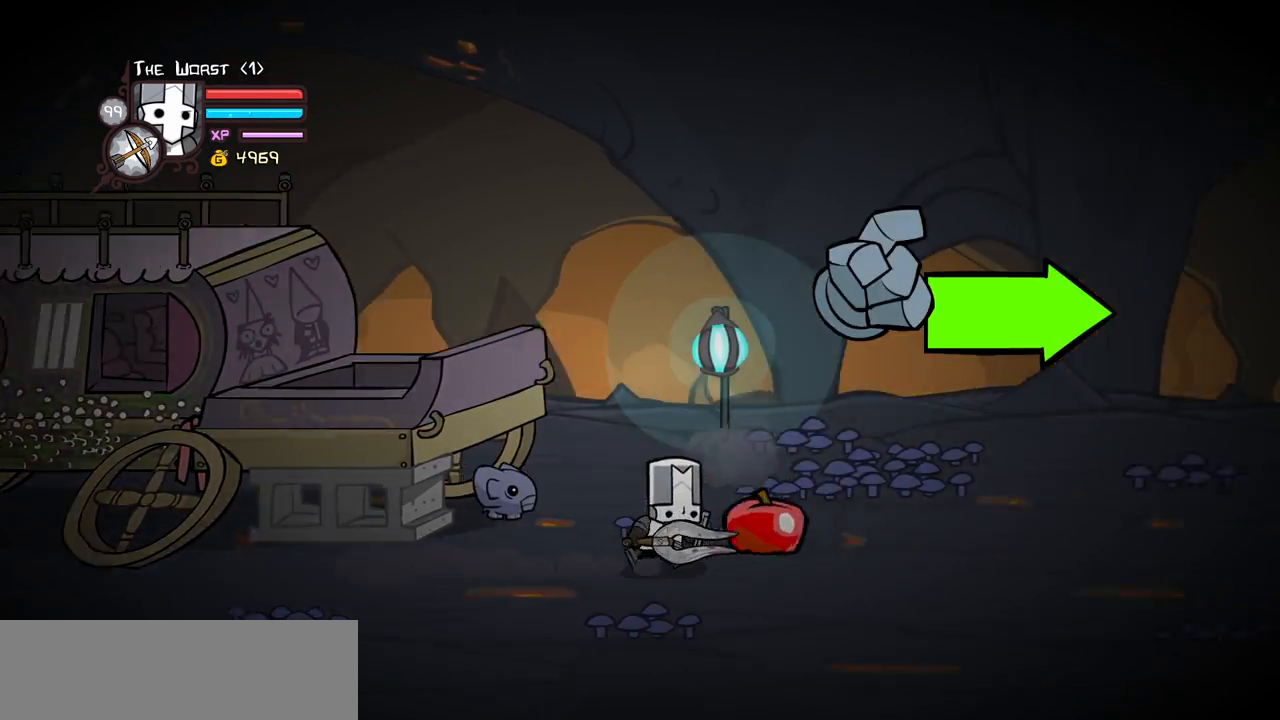
{"keys": ["right", "up"], "events": [[383, "up", "down"]]}
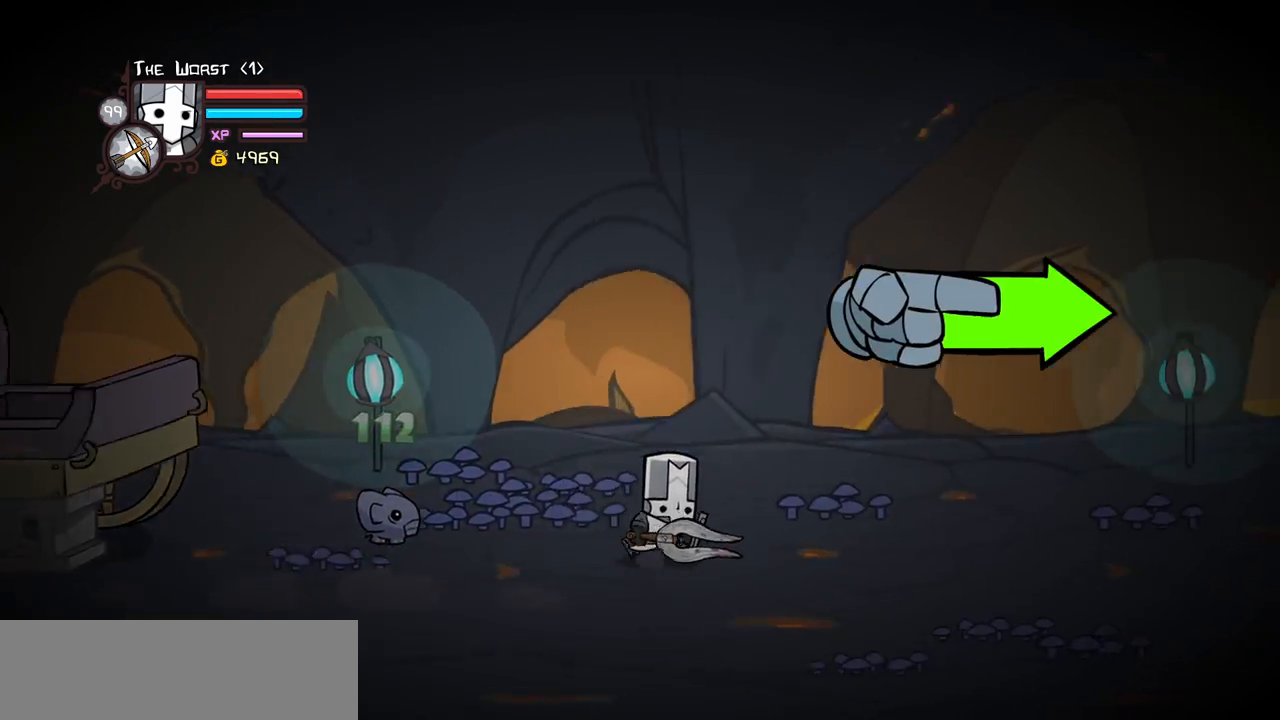
{"keys": ["right"], "events": [[350, "up", "up"]]}
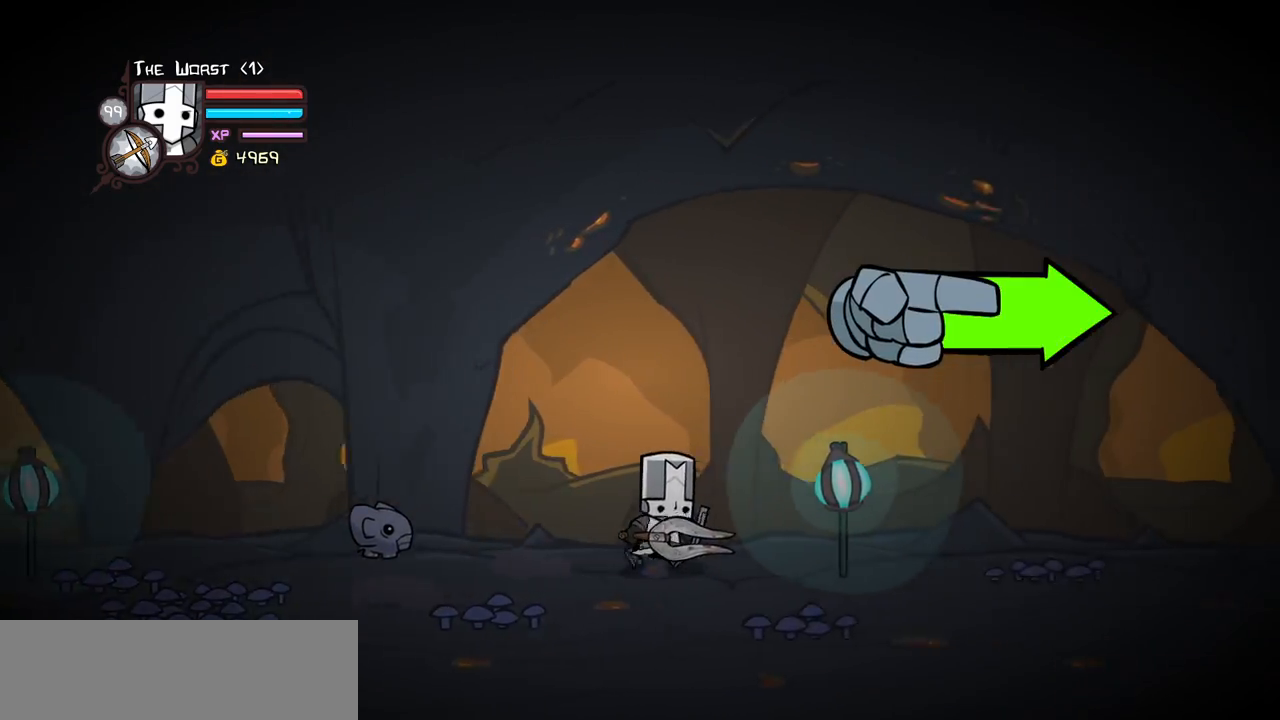
{"keys": ["right"], "events": []}
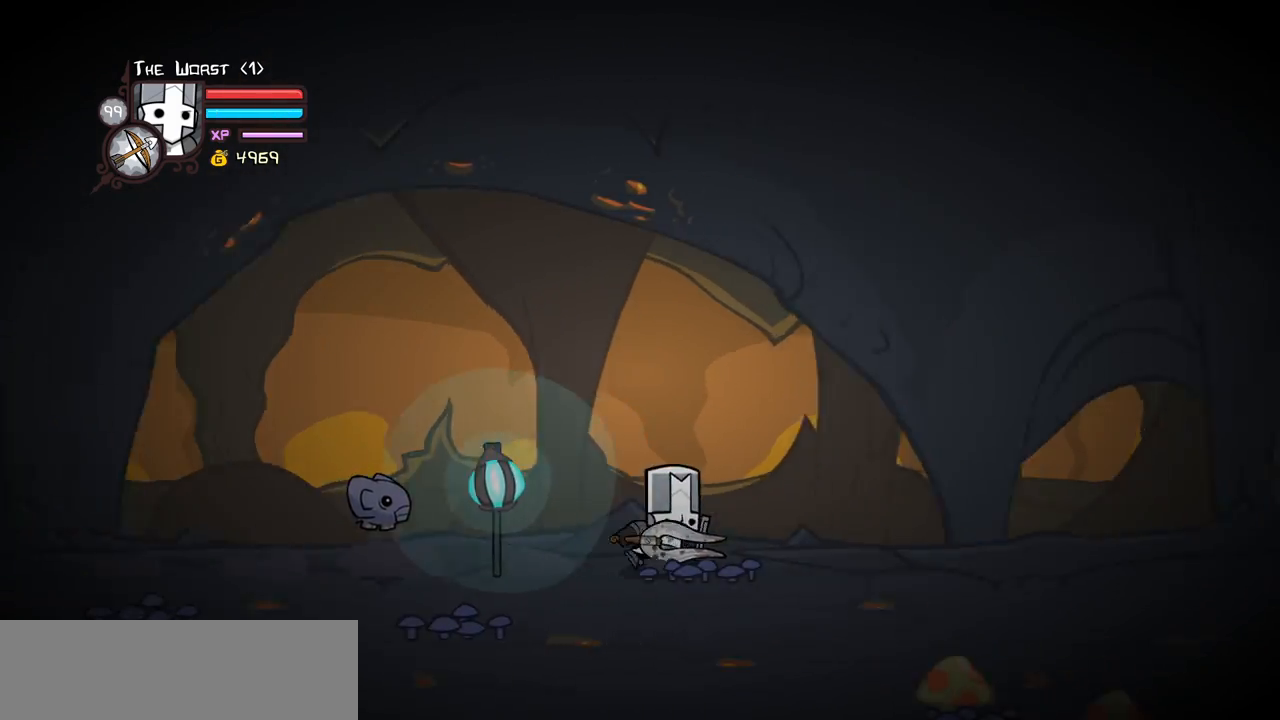
{"keys": ["right"], "events": []}
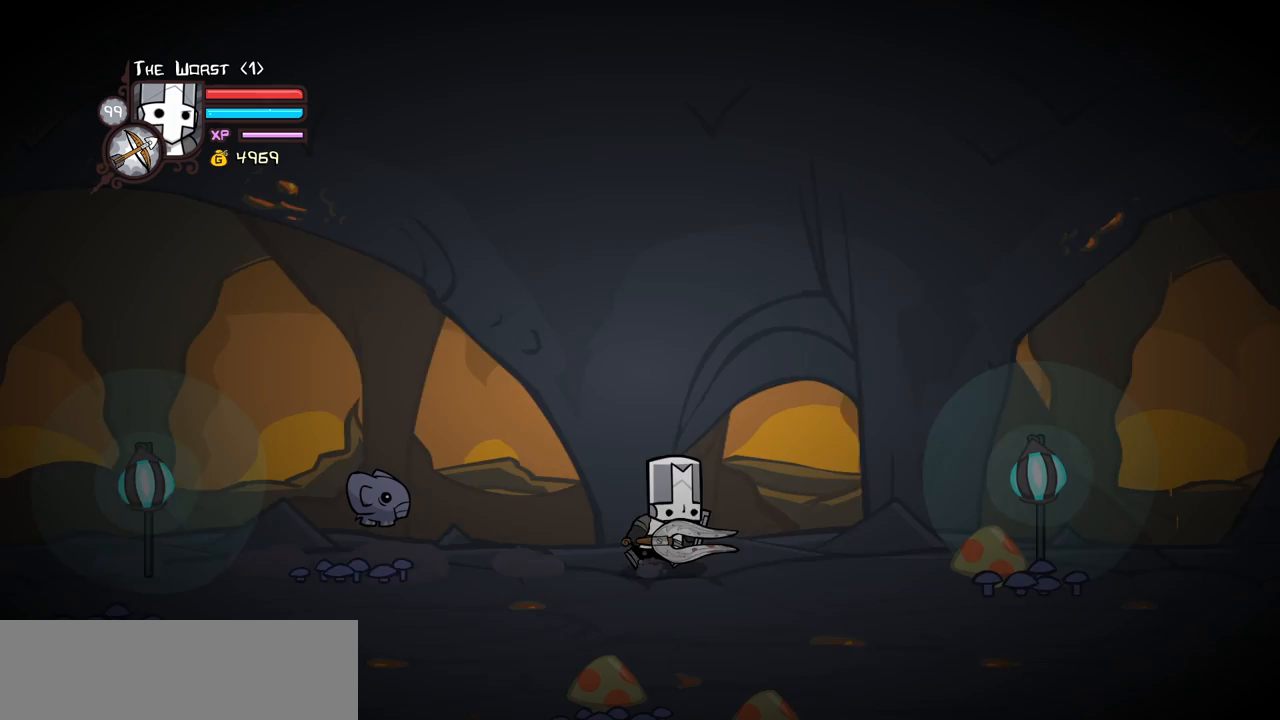
{"keys": ["right"], "events": []}
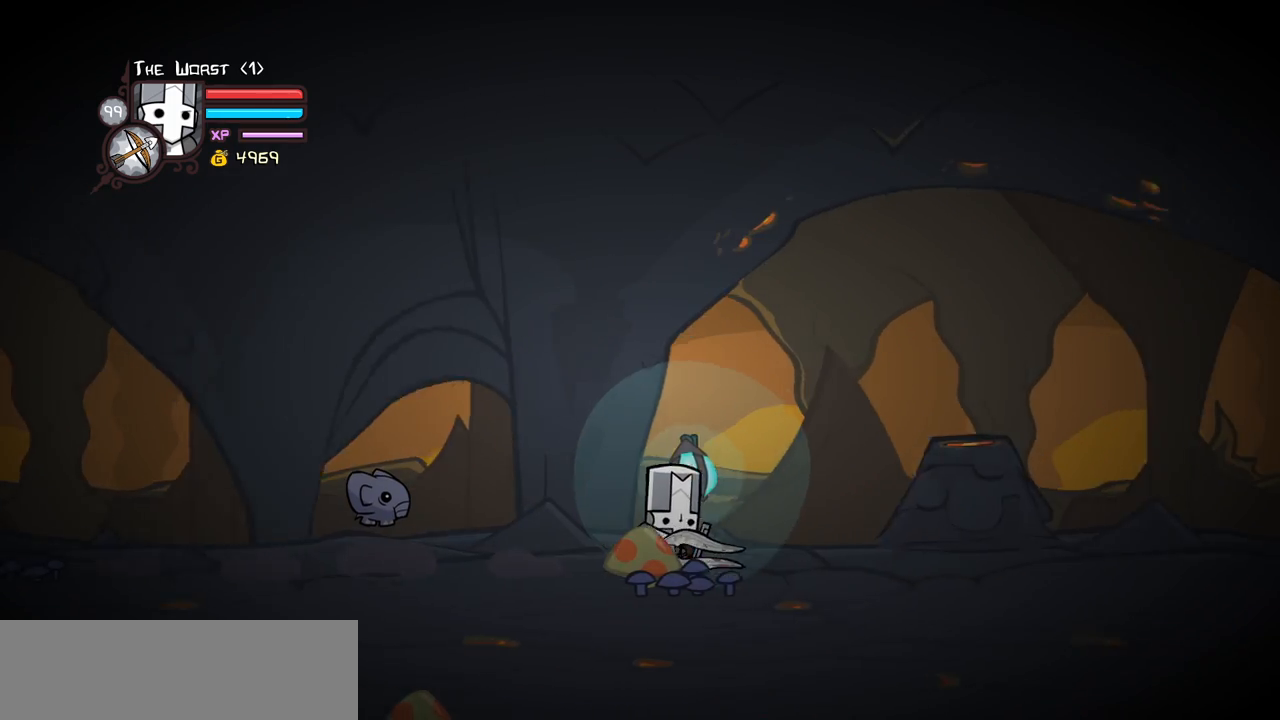
{"keys": ["right"], "events": []}
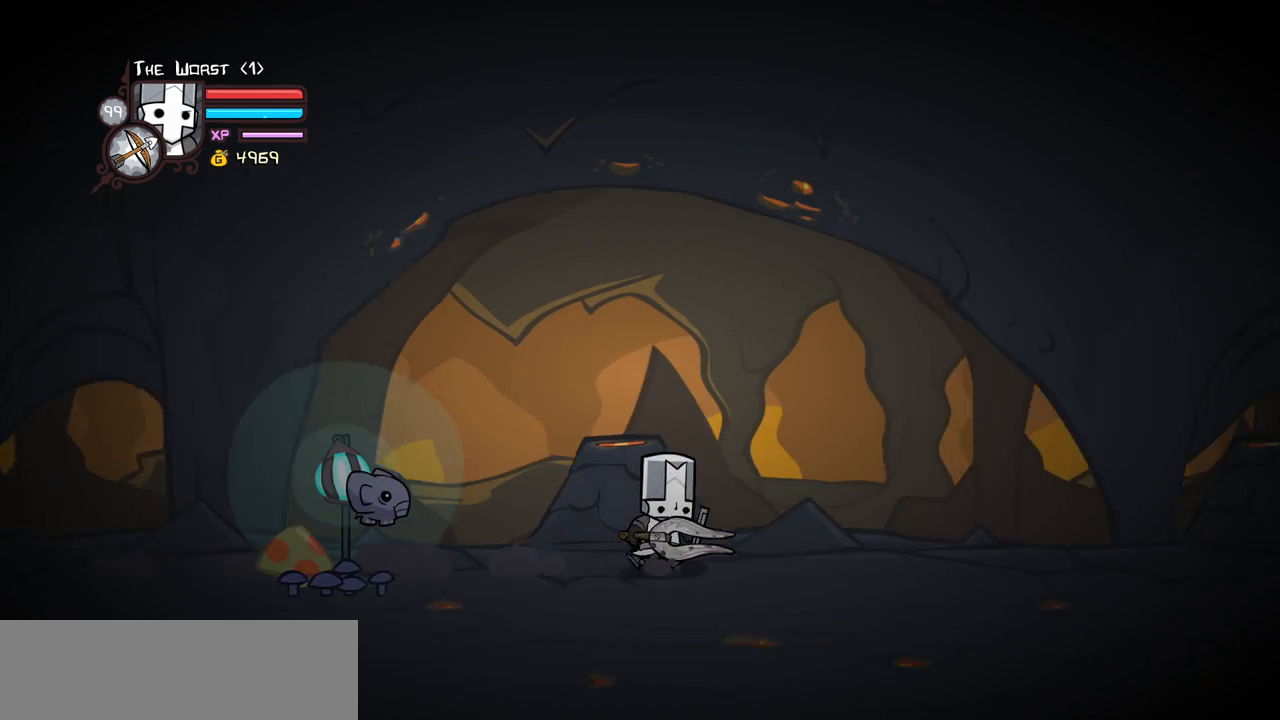
{"keys": ["right"], "events": []}
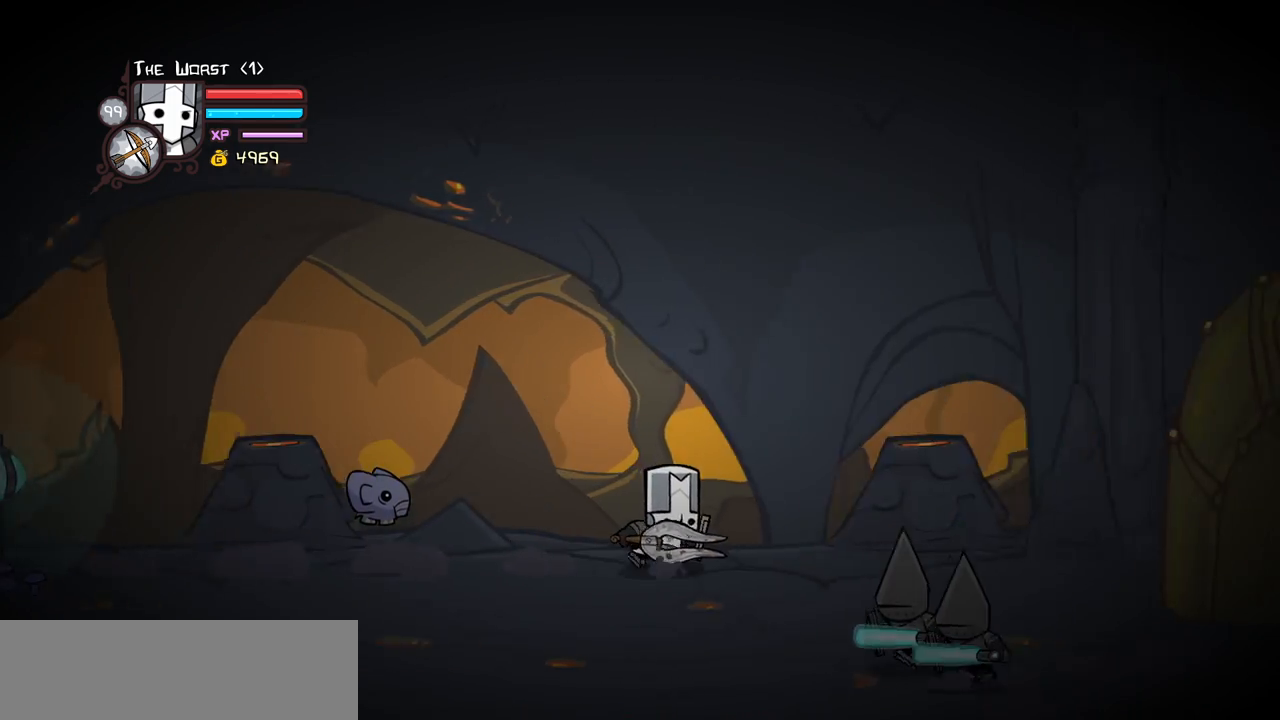
{"keys": [], "events": [[117, "block", "down"], [117, "right", "up"], [317, "block", "up"]]}
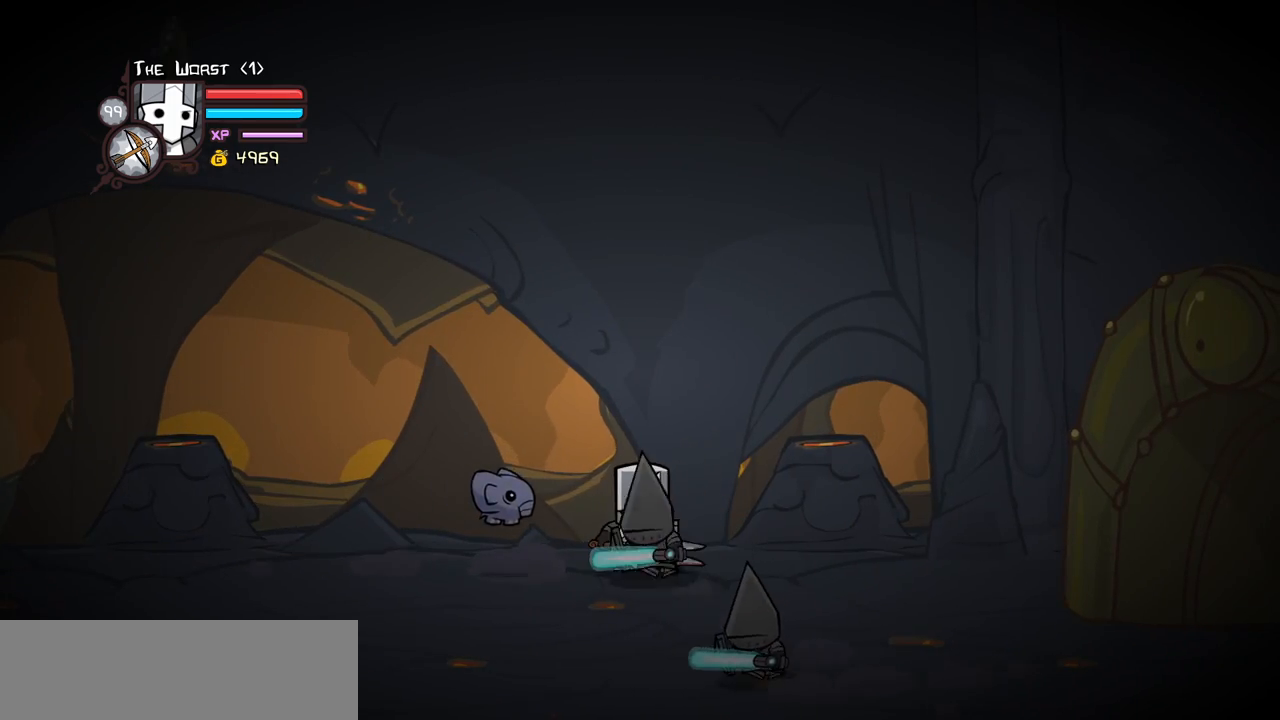
{"keys": ["block"], "events": [[283, "block", "down"], [283, "right", "down"], [333, "right", "up"]]}
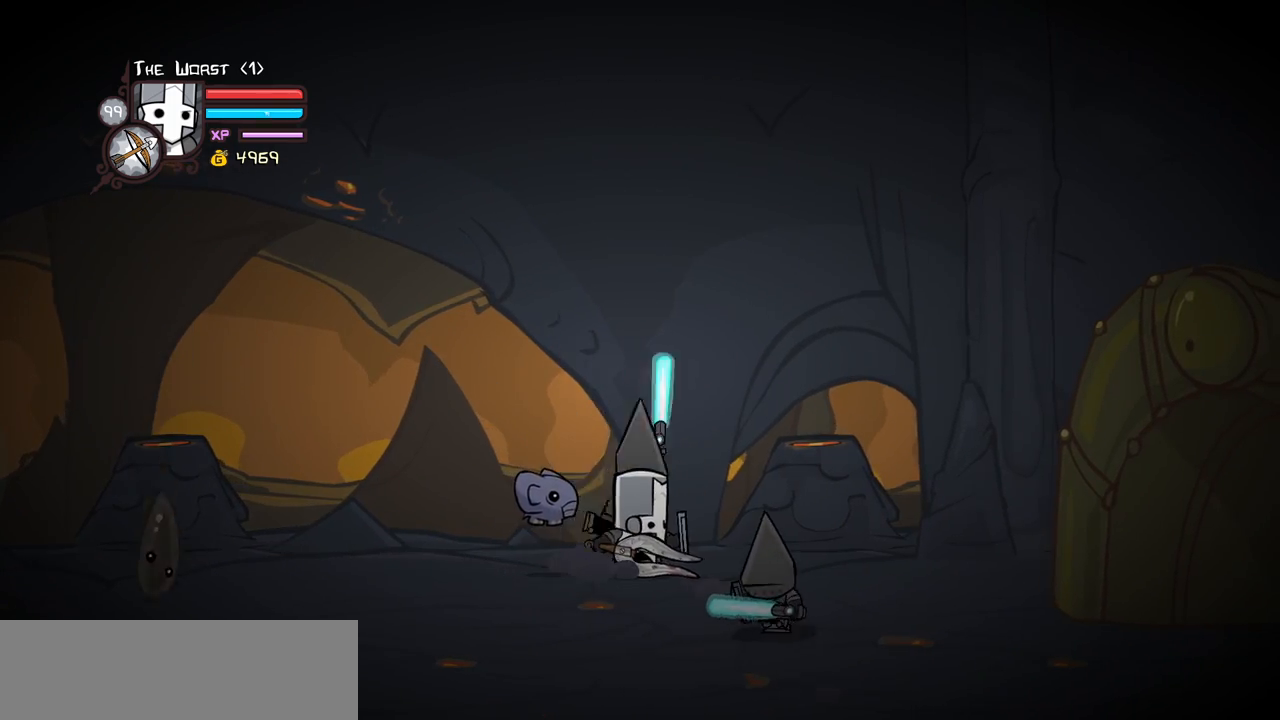
{"keys": ["down", "right"], "events": [[67, "down", "down"], [117, "right", "down"], [300, "block", "up"]]}
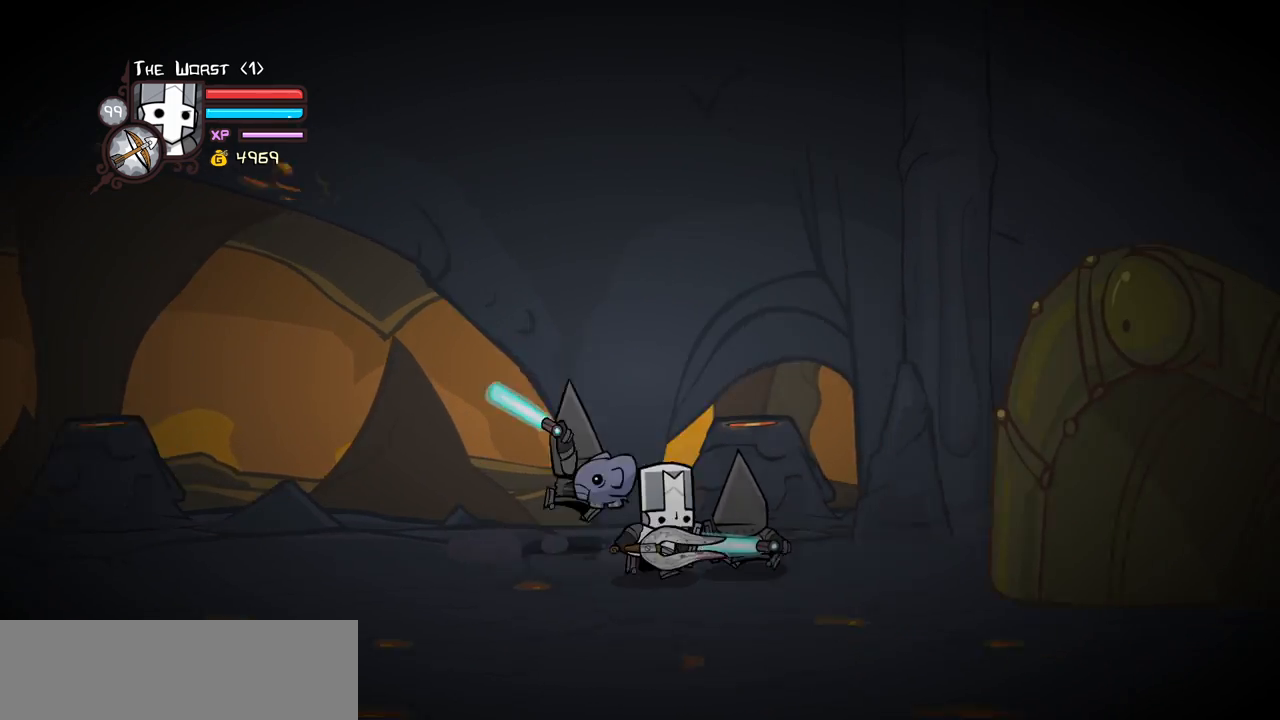
{"keys": ["jump", "left", "right", "up"], "events": [[217, "down", "up"], [267, "up", "down"], [450, "left", "down"], [500, "jump", "down"]]}